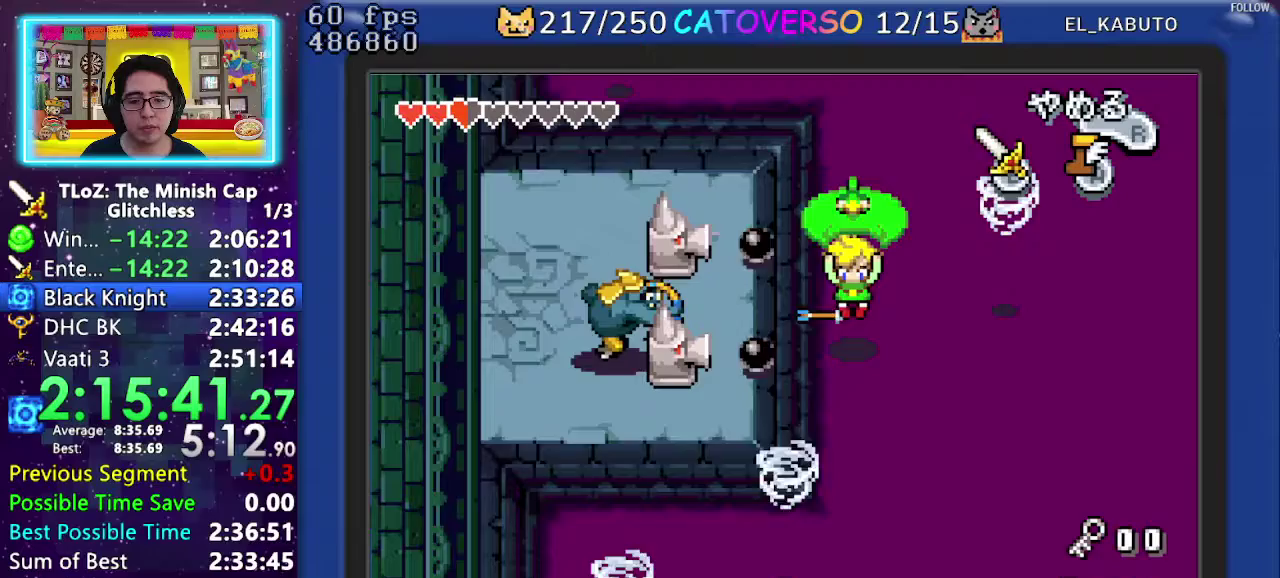
Gameplay with a controller (Nintendo layout); each line is a JSON object with the inputs held at the frame after it. "events" lists button and stick changes between this image and that frame as [ms after this image, input, new state], when the widget could be followed in between. Not read: L3 R3.
{"buttons": ["DPAD_DOWN"], "events": [[217, "DPAD_LEFT", "down"], [400, "DPAD_LEFT", "up"]]}
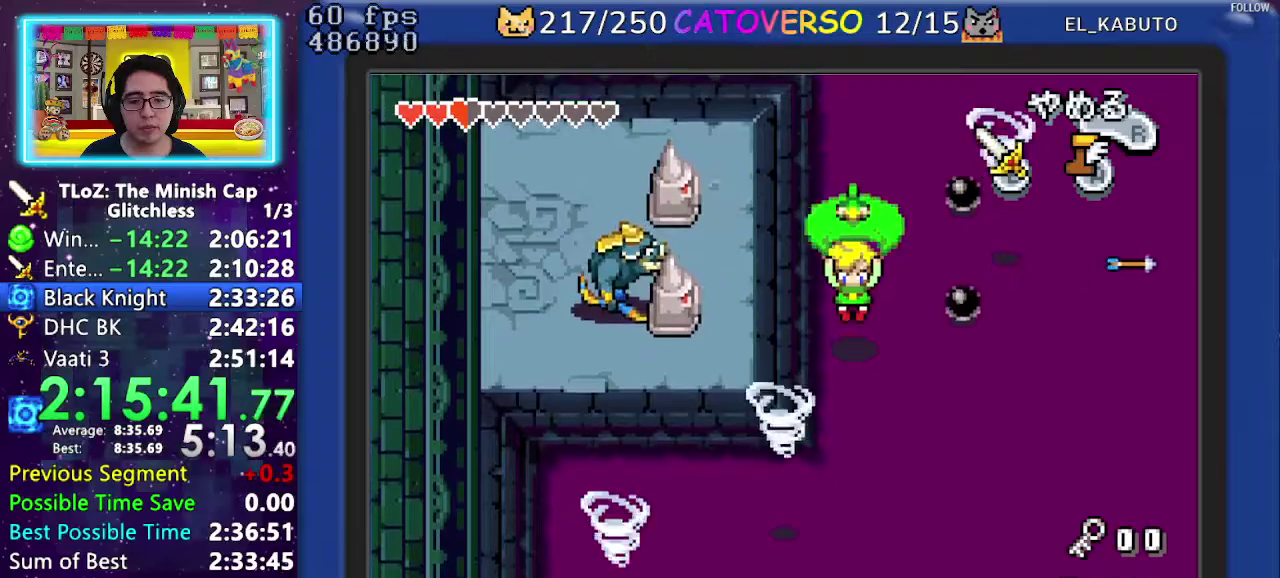
{"buttons": ["DPAD_DOWN", "DPAD_LEFT"], "events": [[17, "DPAD_LEFT", "down"], [150, "DPAD_LEFT", "up"], [450, "DPAD_LEFT", "down"]]}
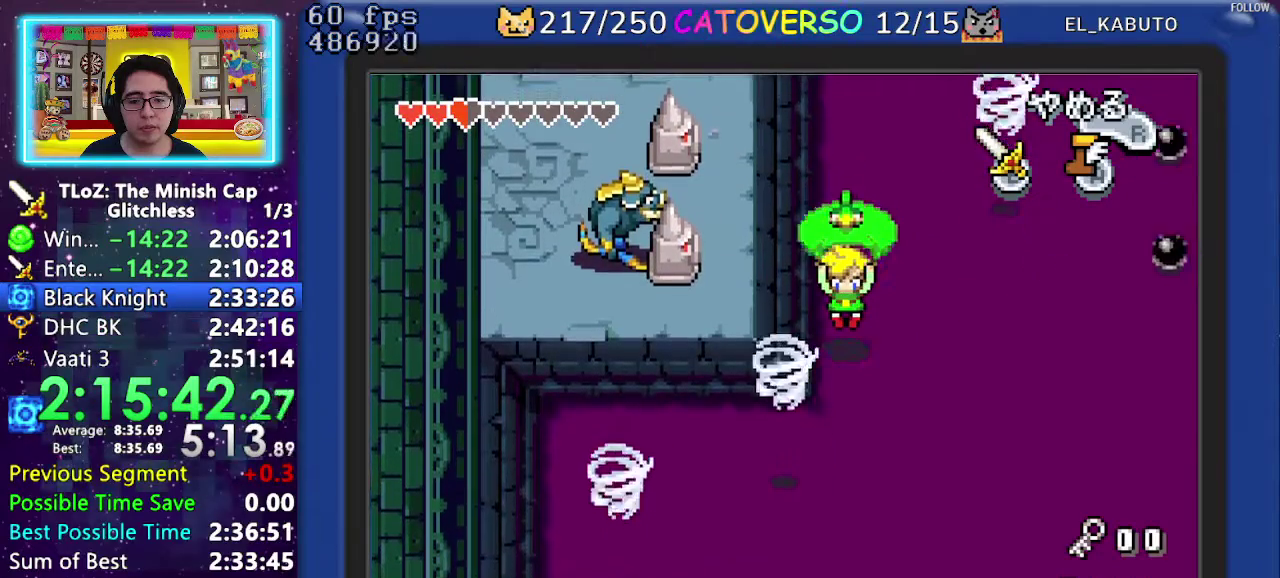
{"buttons": ["DPAD_DOWN", "DPAD_LEFT"], "events": [[117, "DPAD_LEFT", "up"], [200, "DPAD_LEFT", "down"]]}
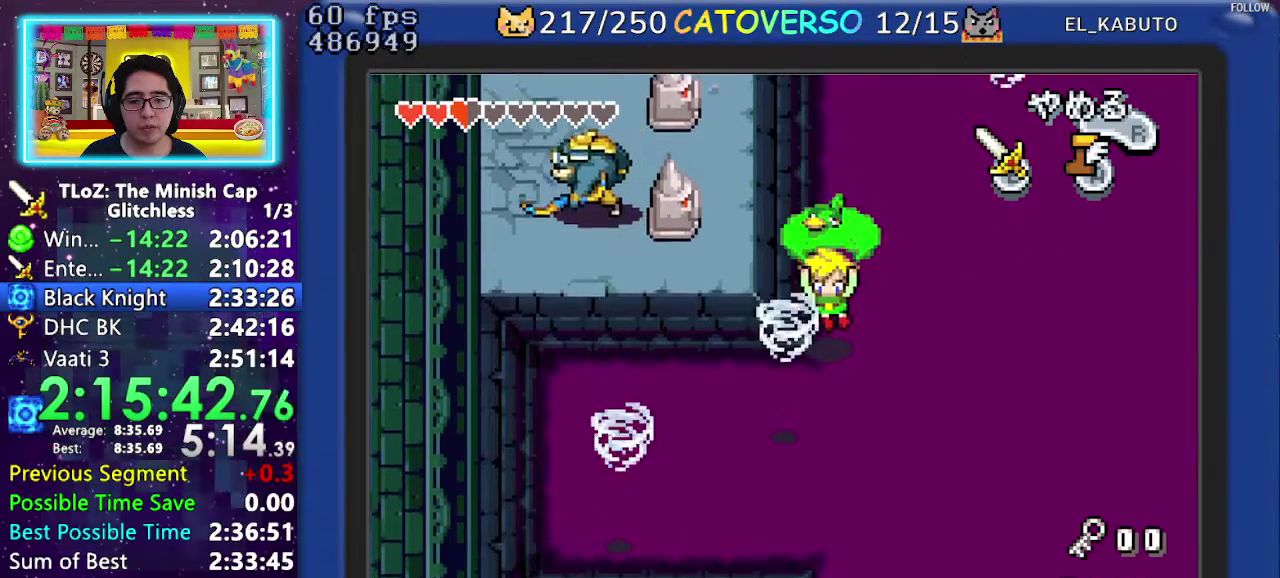
{"buttons": ["DPAD_DOWN", "DPAD_LEFT"], "events": []}
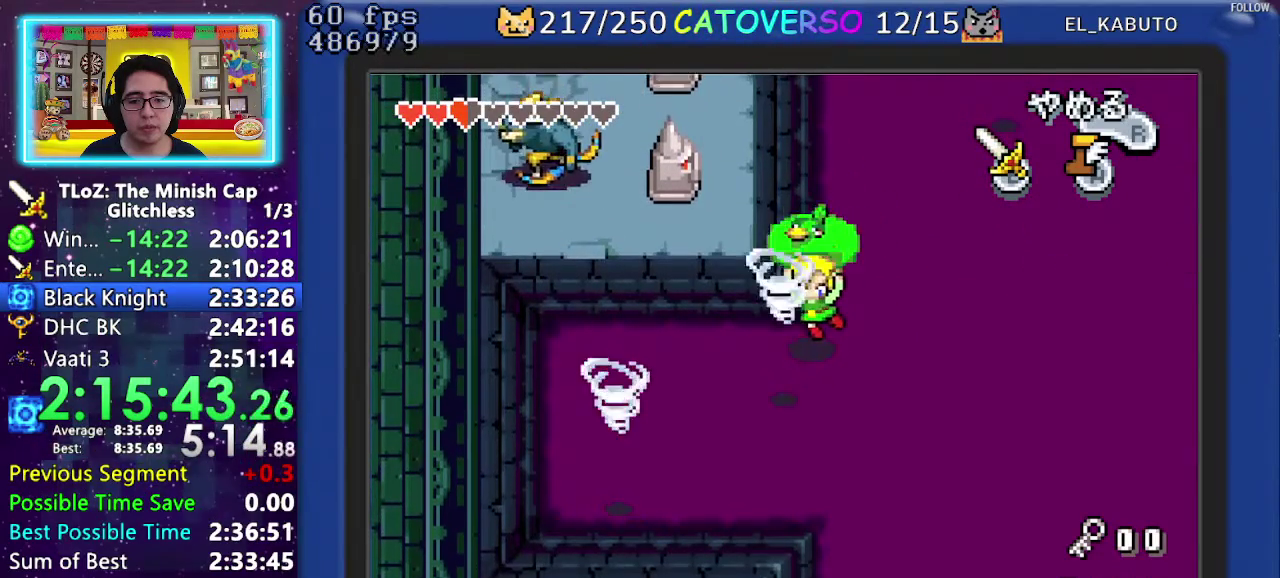
{"buttons": ["DPAD_DOWN", "DPAD_LEFT"], "events": []}
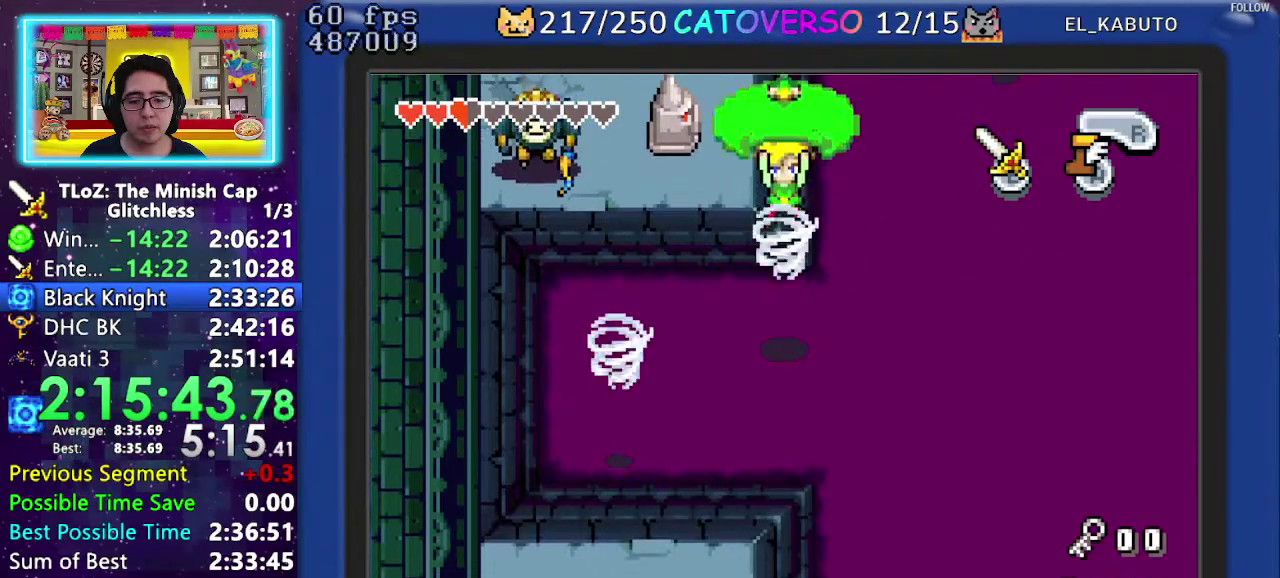
{"buttons": ["DPAD_DOWN", "DPAD_LEFT"], "events": []}
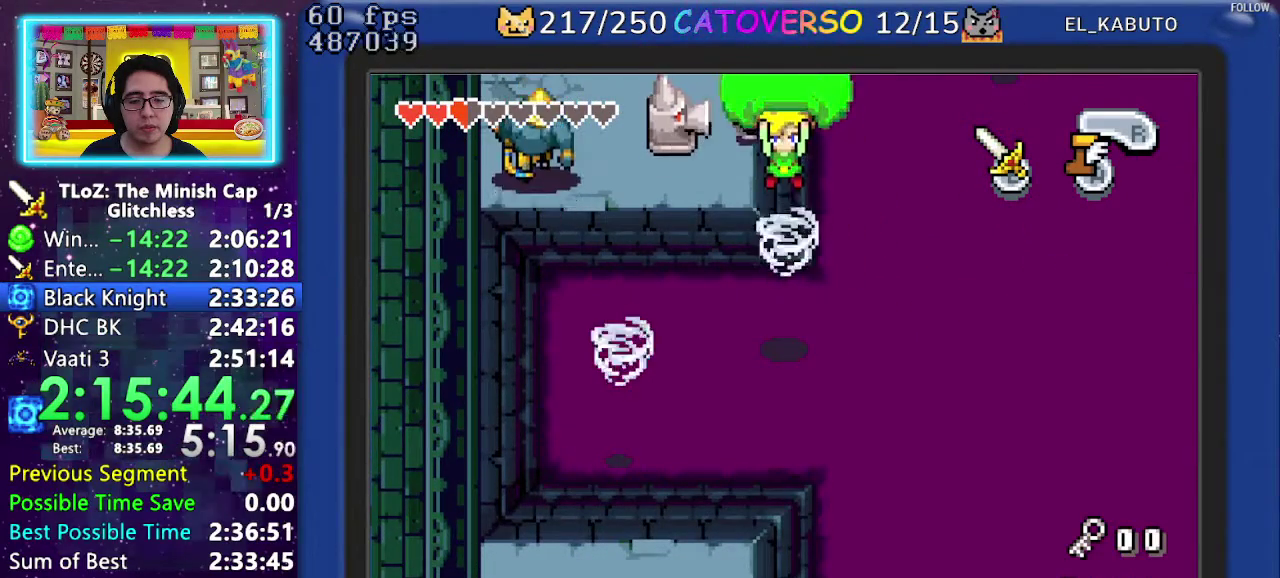
{"buttons": ["DPAD_DOWN", "DPAD_LEFT"], "events": []}
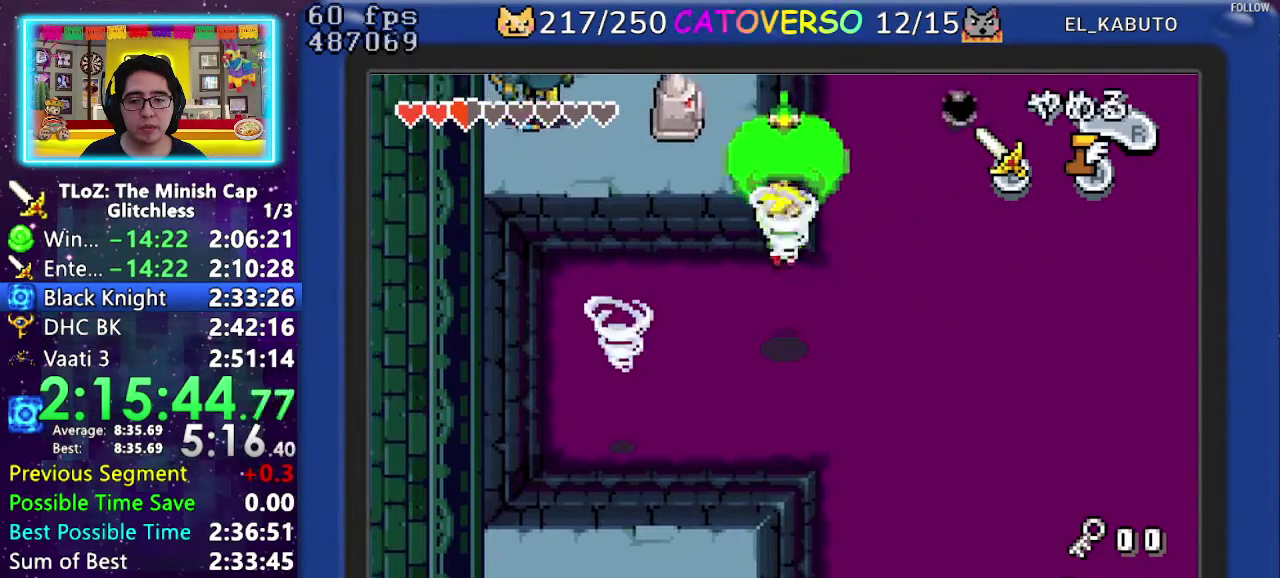
{"buttons": ["DPAD_DOWN", "DPAD_LEFT"], "events": []}
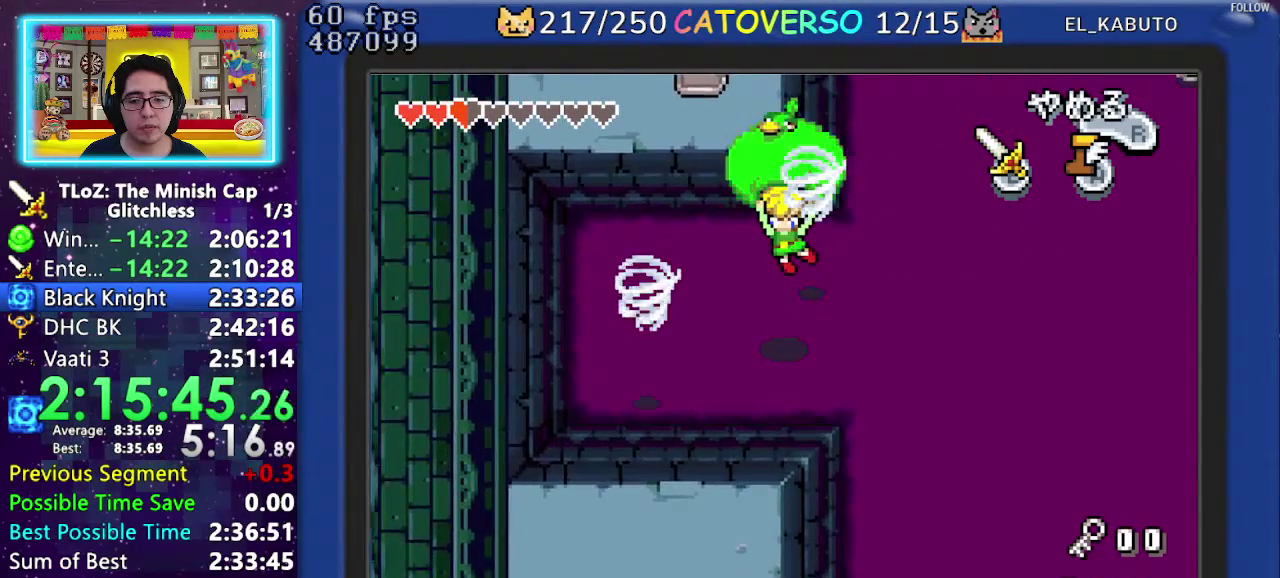
{"buttons": ["DPAD_DOWN"], "events": [[433, "DPAD_LEFT", "up"]]}
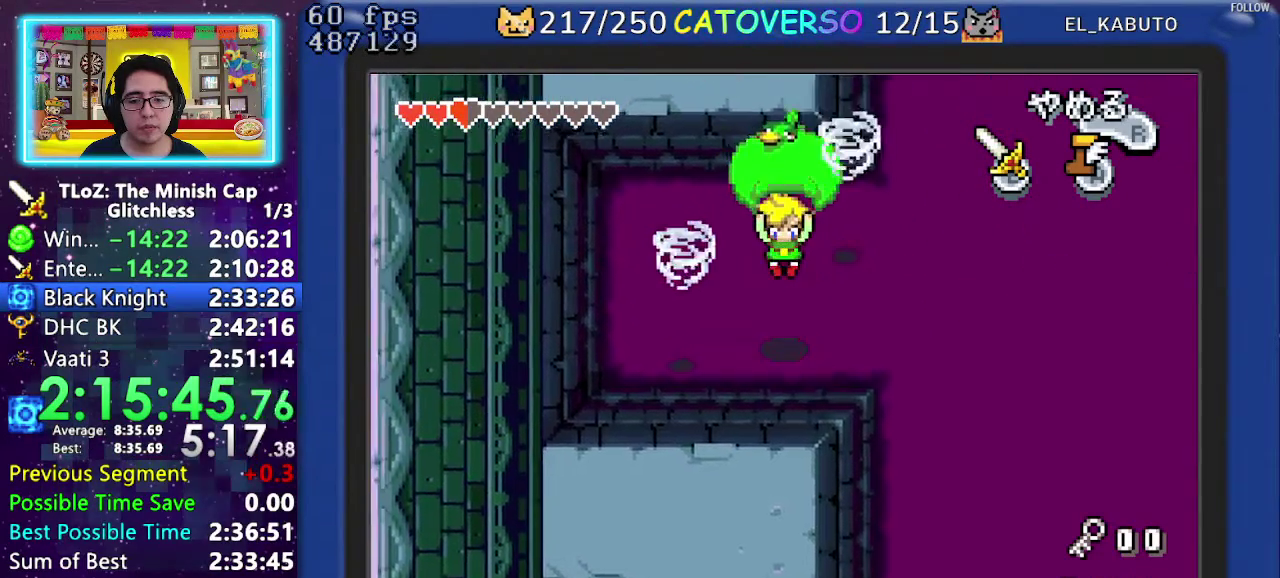
{"buttons": ["DPAD_DOWN", "DPAD_LEFT"], "events": [[433, "DPAD_LEFT", "down"]]}
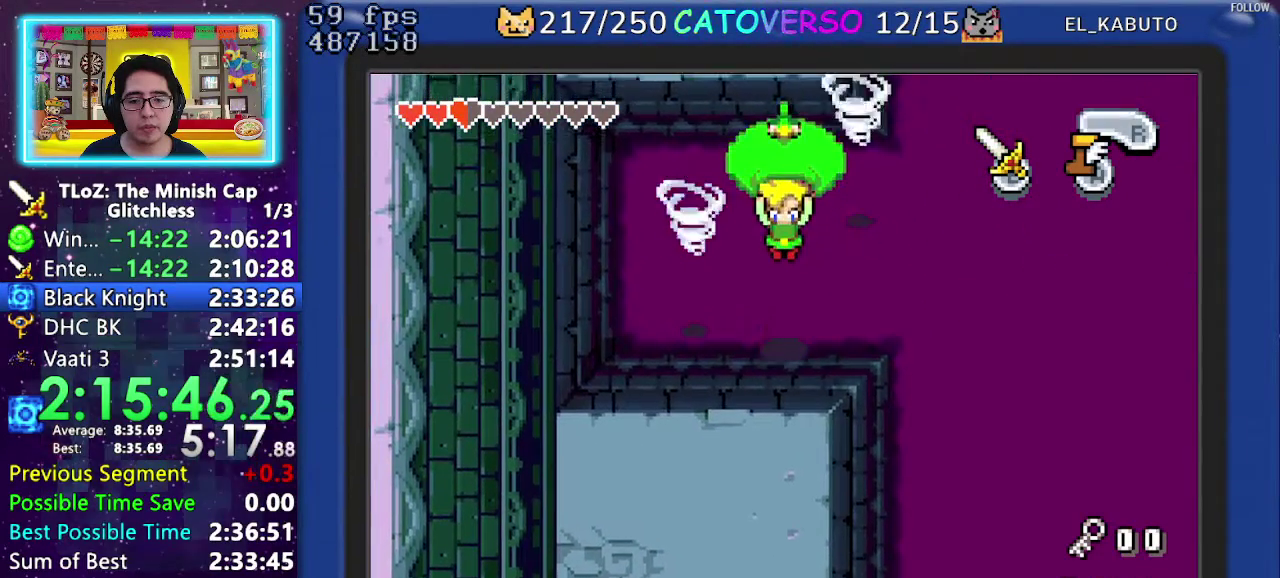
{"buttons": ["R1", "DPAD_DOWN"], "events": [[100, "DPAD_LEFT", "up"], [450, "R1", "down"]]}
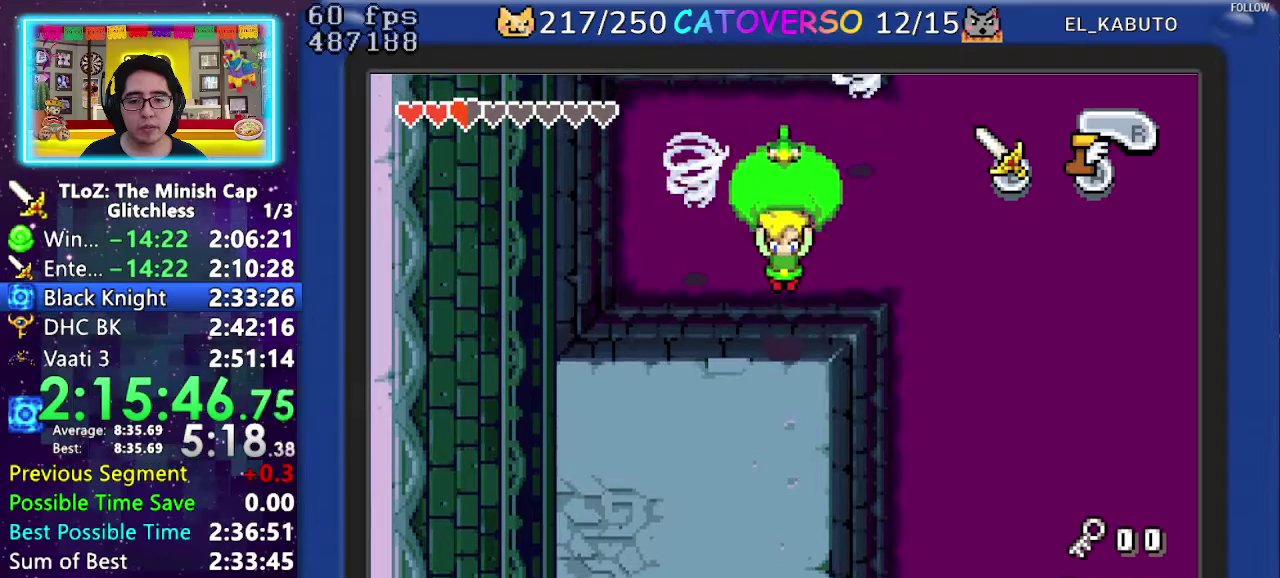
{"buttons": ["R1", "DPAD_DOWN", "DPAD_LEFT"], "events": [[50, "R1", "up"], [133, "DPAD_LEFT", "down"], [467, "R1", "down"]]}
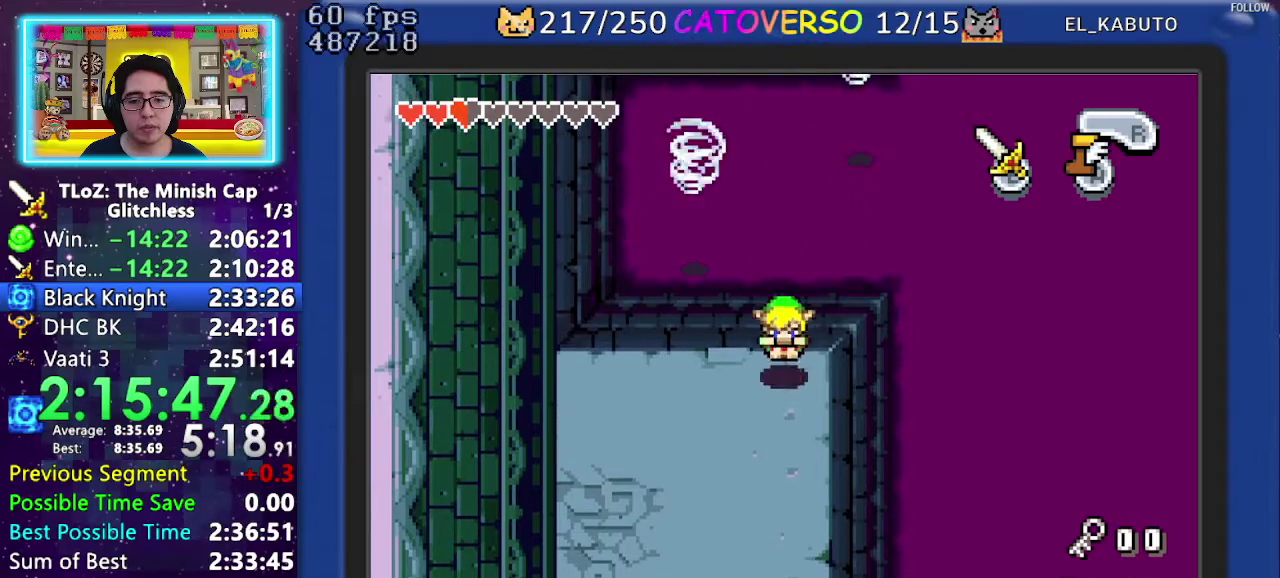
{"buttons": ["DPAD_LEFT"], "events": [[100, "R1", "up"], [450, "DPAD_DOWN", "up"]]}
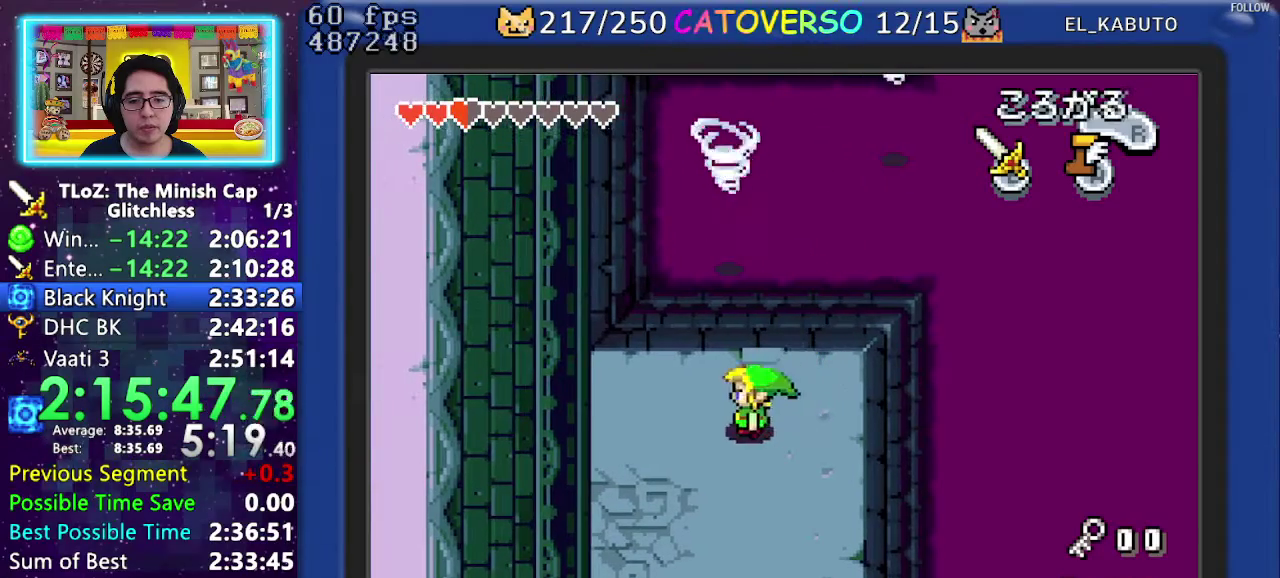
{"buttons": ["R1", "DPAD_DOWN"], "events": [[167, "DPAD_DOWN", "down"], [317, "DPAD_LEFT", "up"], [383, "R1", "down"]]}
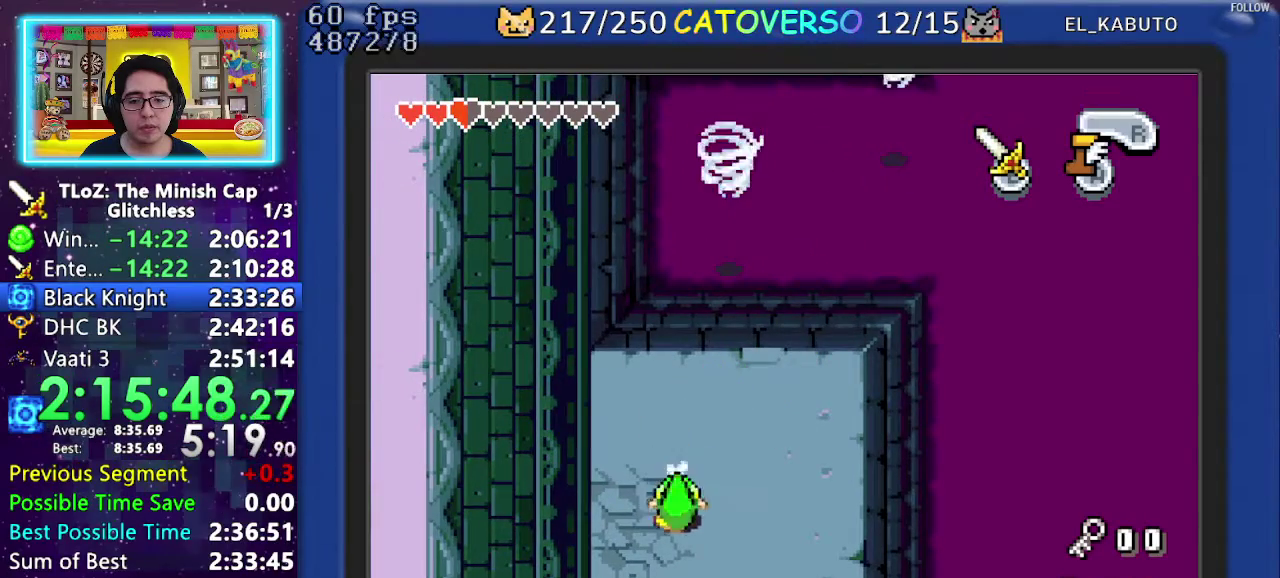
{"buttons": ["DPAD_DOWN", "DPAD_LEFT"], "events": [[17, "R1", "up"], [267, "DPAD_LEFT", "down"]]}
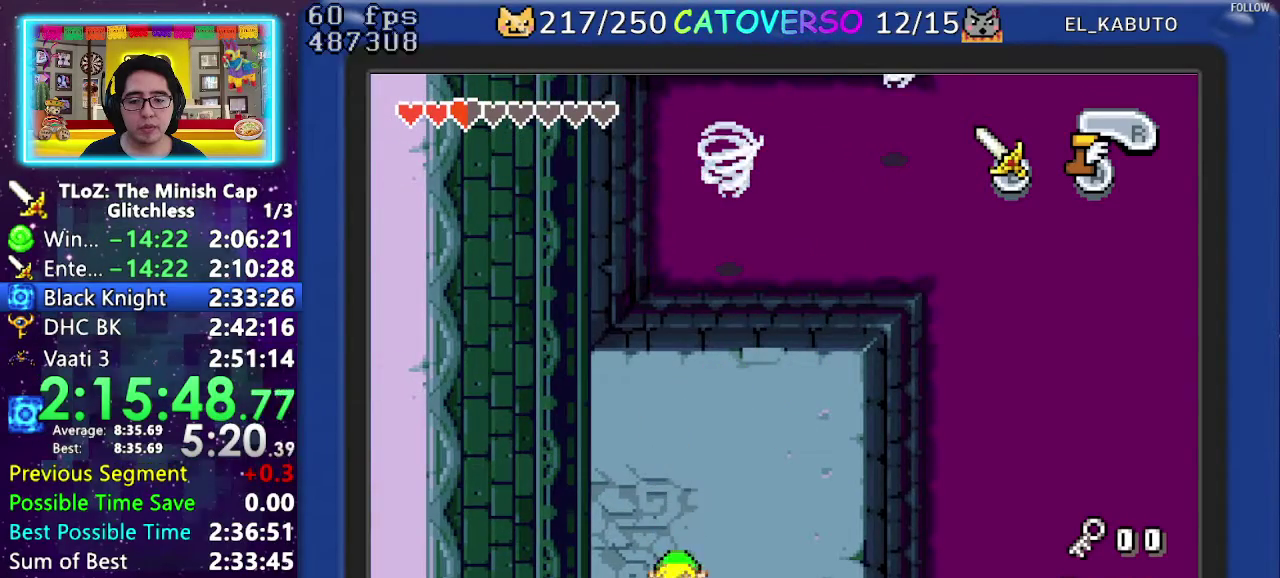
{"buttons": ["DPAD_DOWN", "DPAD_LEFT"], "events": []}
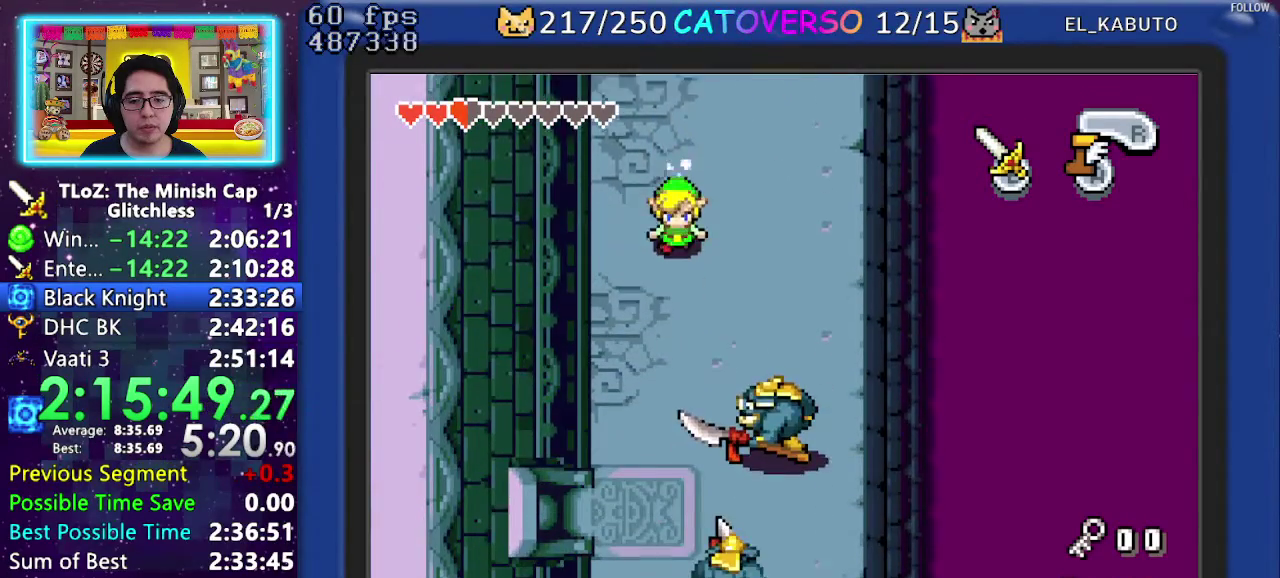
{"buttons": ["R1", "DPAD_DOWN", "DPAD_LEFT"], "events": [[500, "R1", "down"]]}
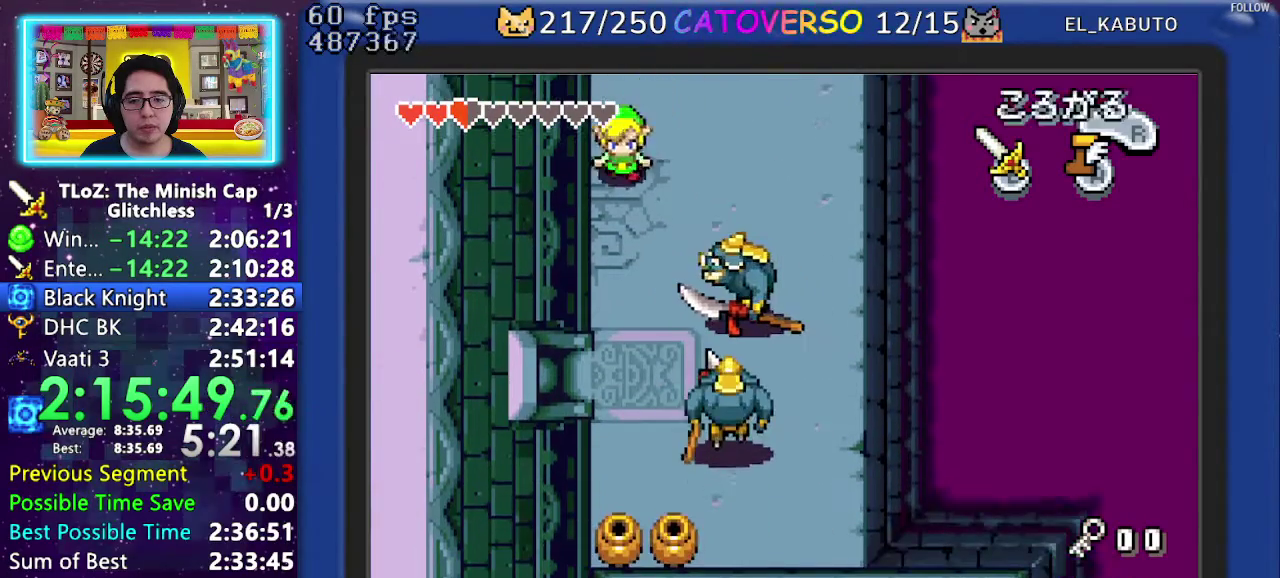
{"buttons": ["DPAD_DOWN", "DPAD_LEFT"], "events": [[133, "R1", "up"], [217, "DPAD_DOWN", "up"], [383, "DPAD_DOWN", "down"]]}
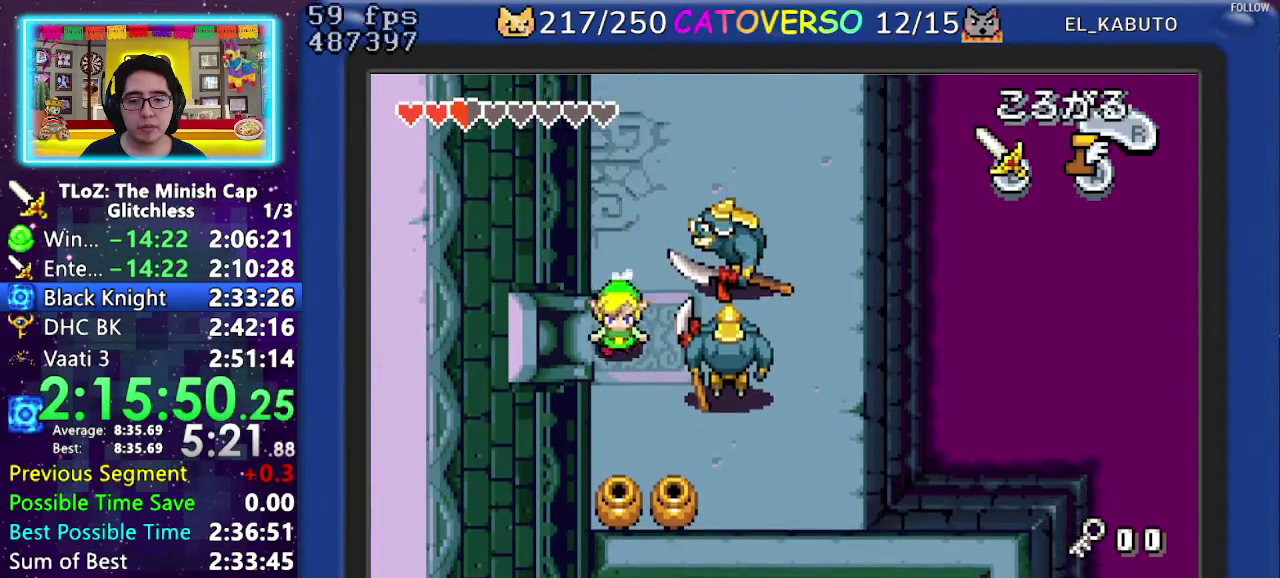
{"buttons": ["DPAD_LEFT"], "events": [[67, "DPAD_DOWN", "up"]]}
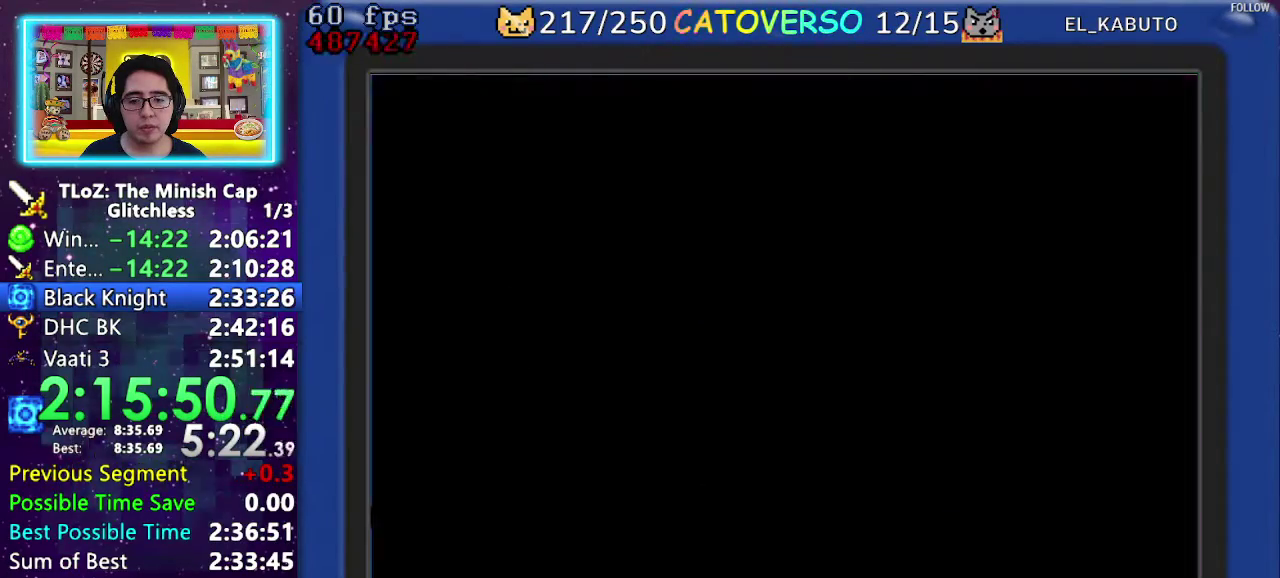
{"buttons": ["DPAD_LEFT"], "events": []}
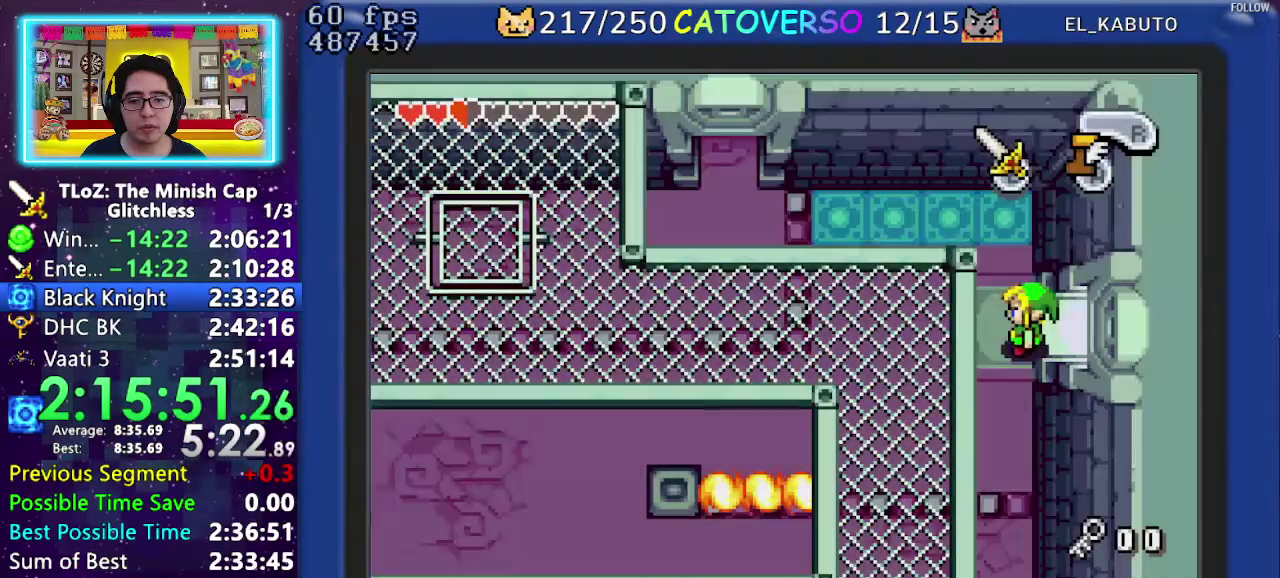
{"buttons": ["DPAD_UP"], "events": [[233, "DPAD_UP", "down"], [367, "DPAD_UP", "up"], [450, "DPAD_LEFT", "up"], [483, "DPAD_UP", "down"]]}
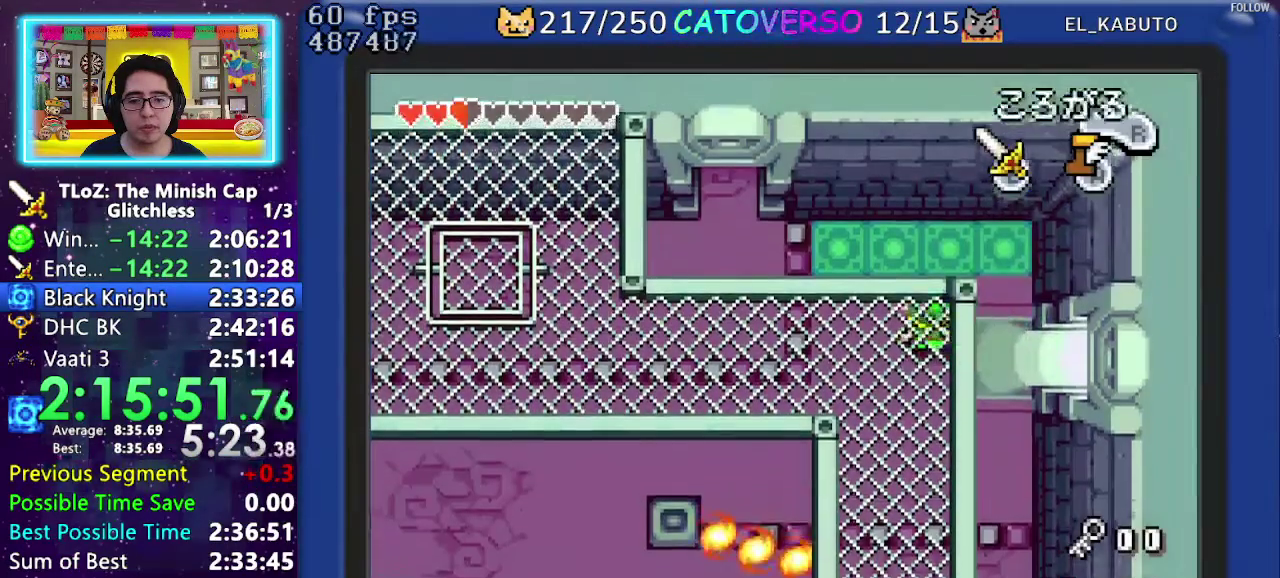
{"buttons": ["B", "DPAD_LEFT"], "events": [[100, "B", "down"], [367, "DPAD_LEFT", "down"], [467, "DPAD_UP", "up"]]}
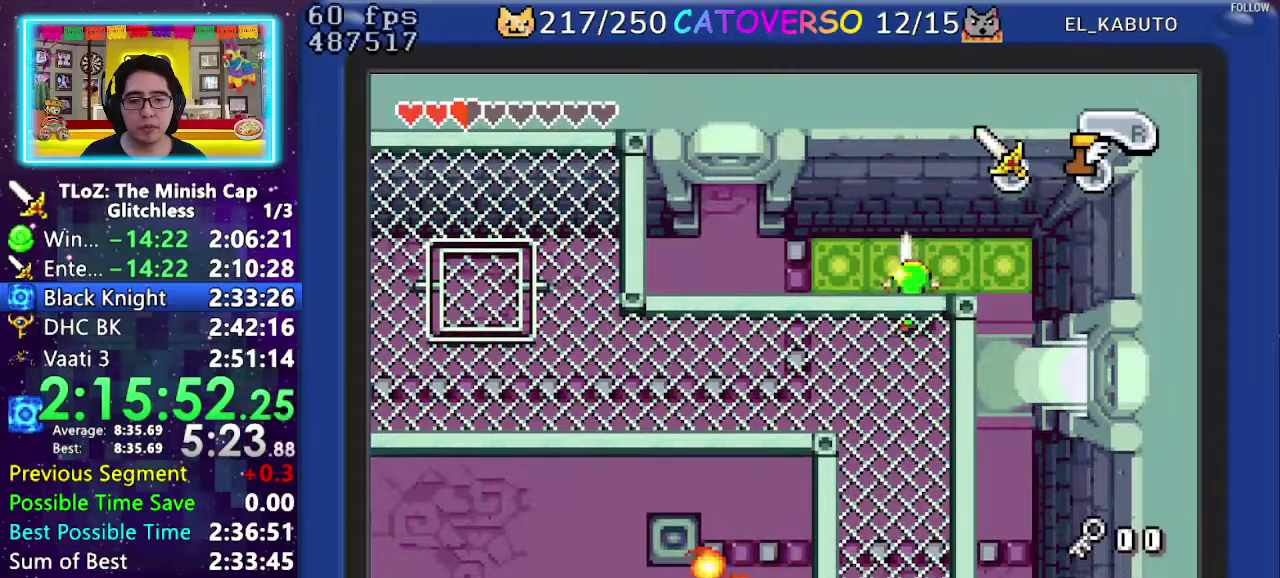
{"buttons": ["B", "DPAD_LEFT"], "events": [[83, "DPAD_UP", "down"], [483, "DPAD_UP", "up"]]}
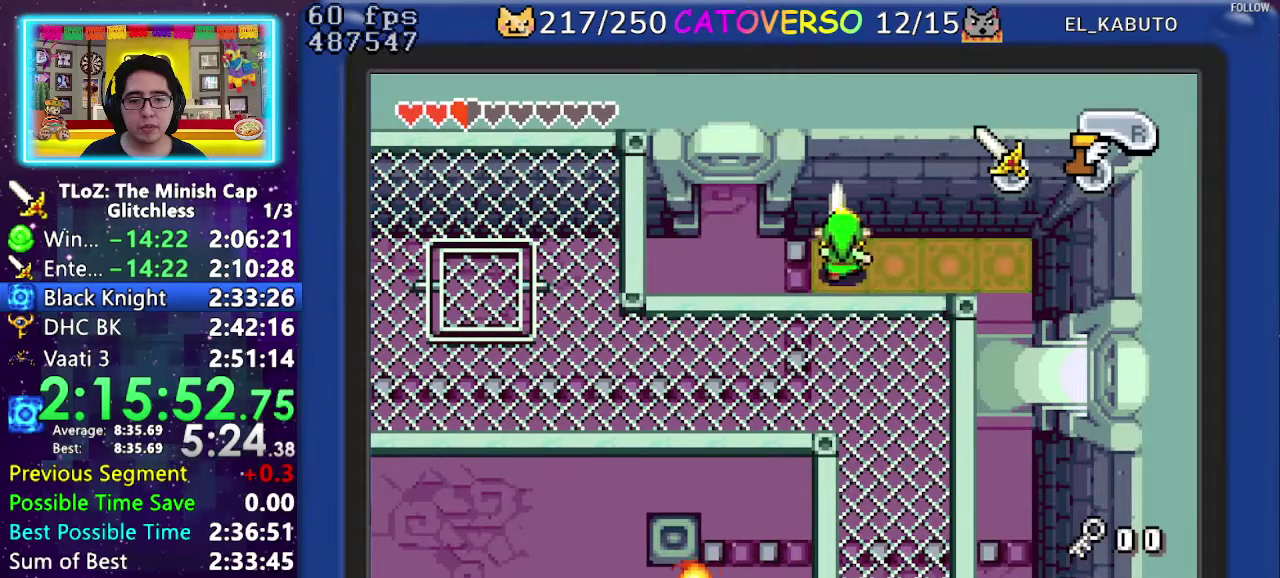
{"buttons": ["B", "DPAD_RIGHT"], "events": [[33, "DPAD_LEFT", "up"], [117, "DPAD_RIGHT", "down"]]}
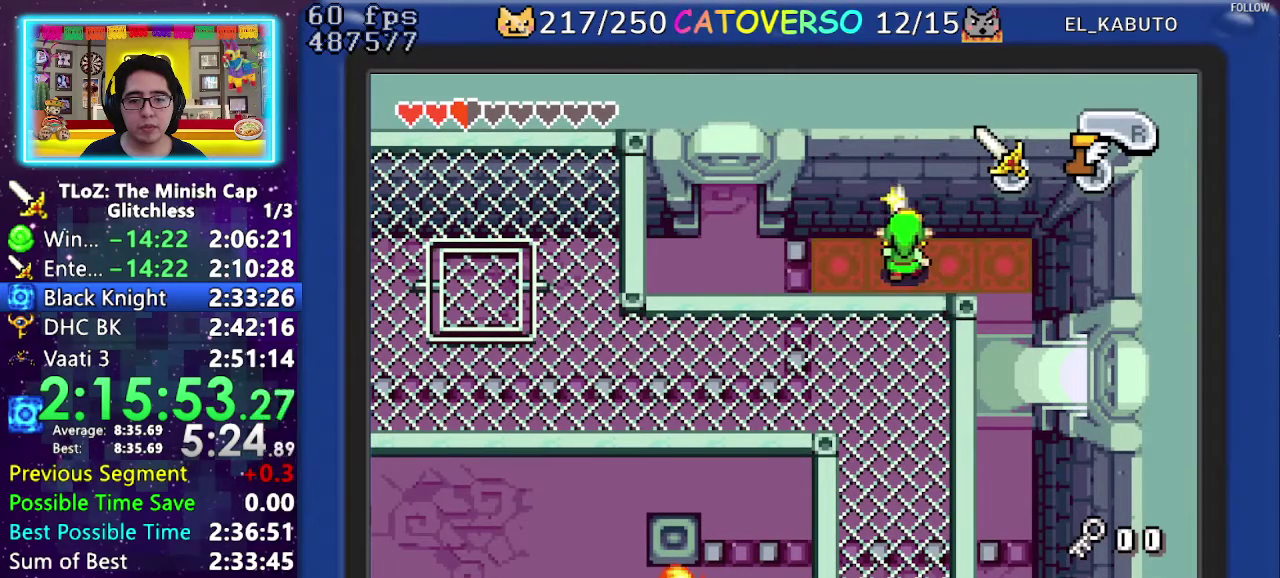
{"buttons": ["B", "DPAD_RIGHT"], "events": []}
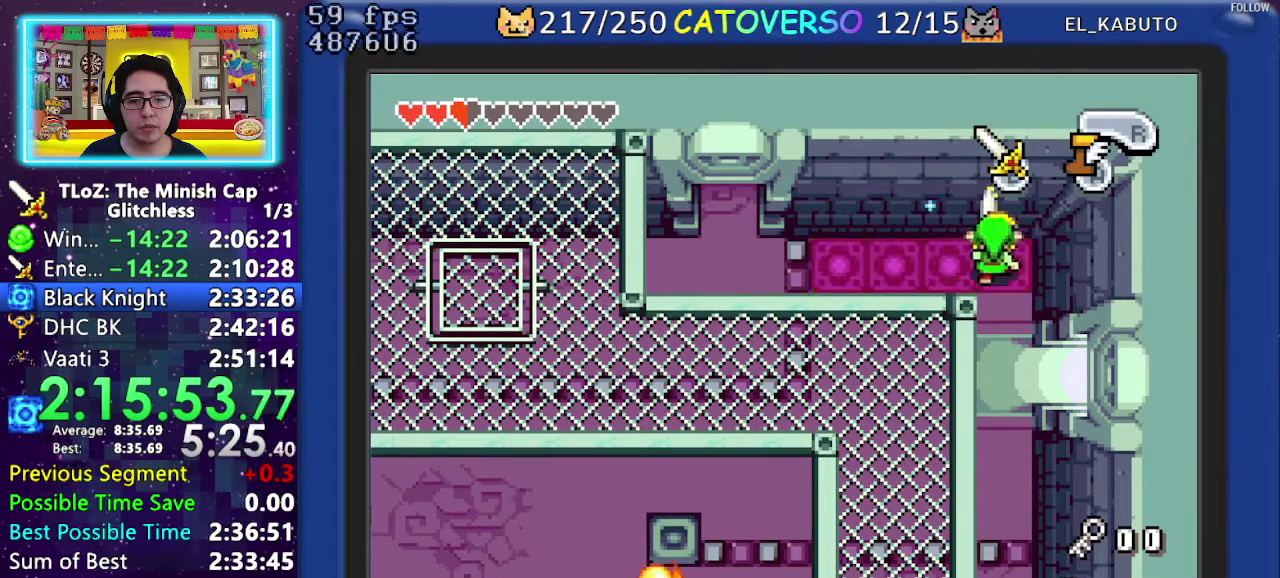
{"buttons": ["B", "DPAD_LEFT"], "events": [[50, "DPAD_RIGHT", "up"], [67, "DPAD_LEFT", "down"]]}
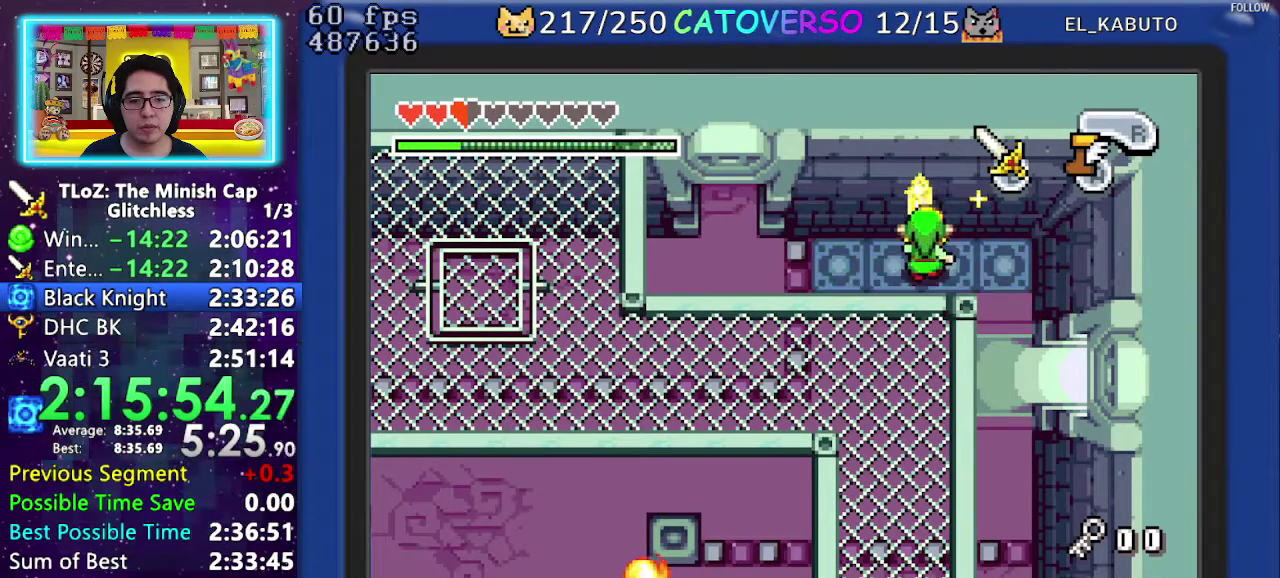
{"buttons": ["B"], "events": [[500, "DPAD_LEFT", "up"]]}
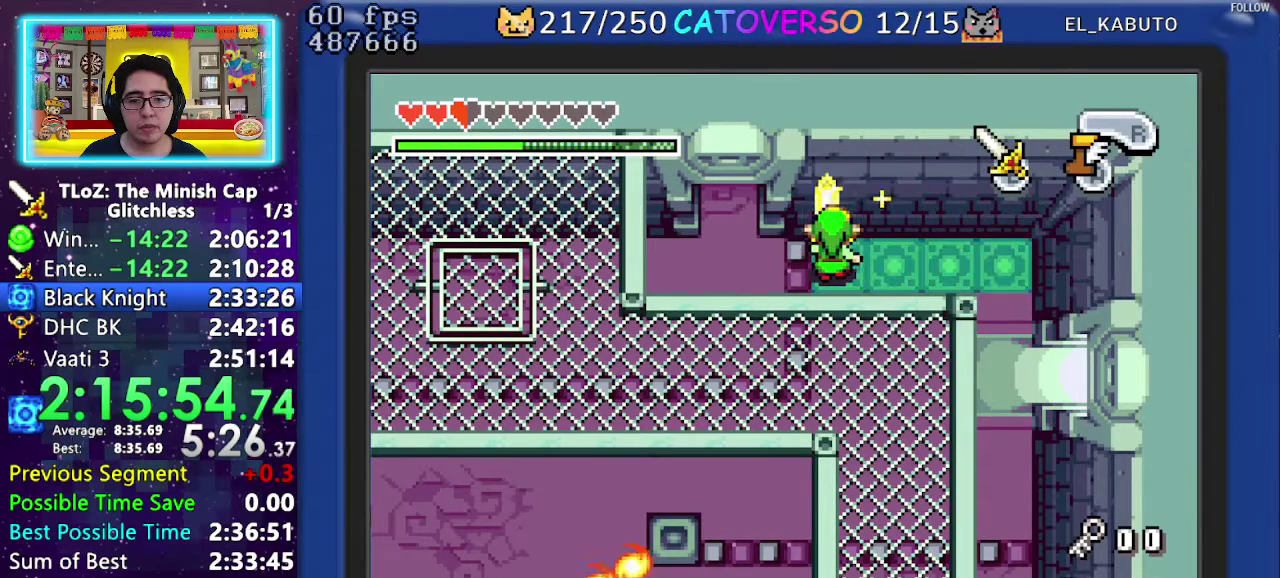
{"buttons": ["B"], "events": []}